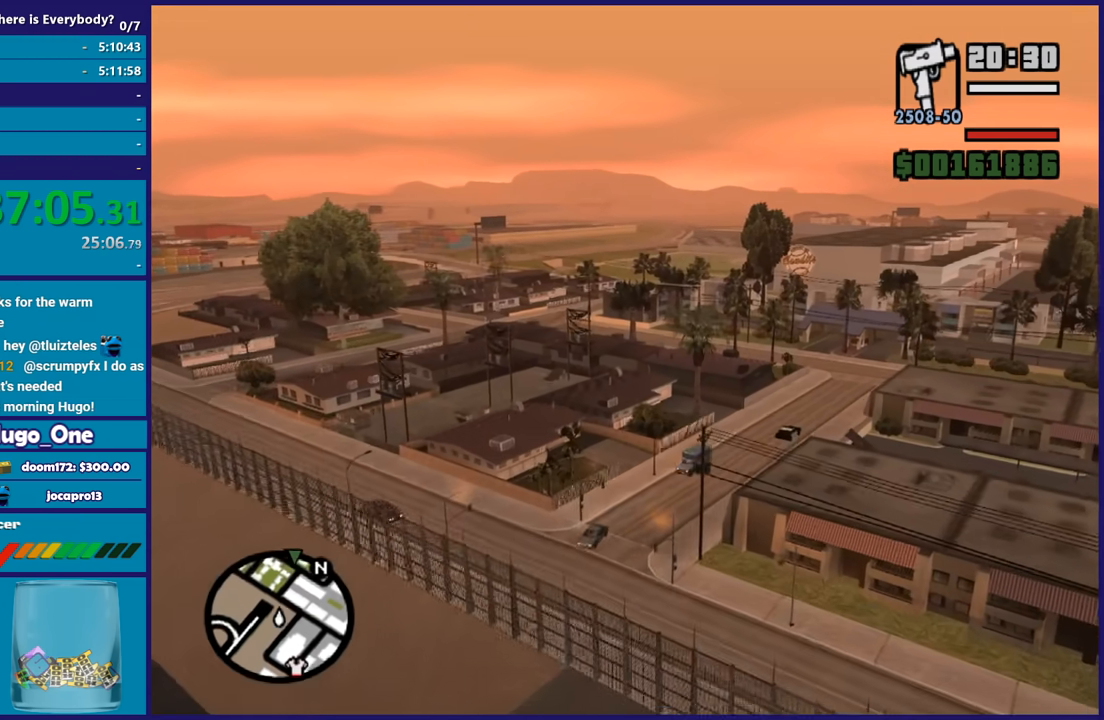
Gameplay with a controller (Xbox layout); each line is a JSON object with the inputs held at the frame after it. "button_events" lists button changes between this image and that frame as [ms after this image, input, new state], when the widget could be followed in between (sticks are given only as held states). Not read: R3.
{"buttons": ["A"], "left_stick": "up", "right_stick": "center", "button_events": []}
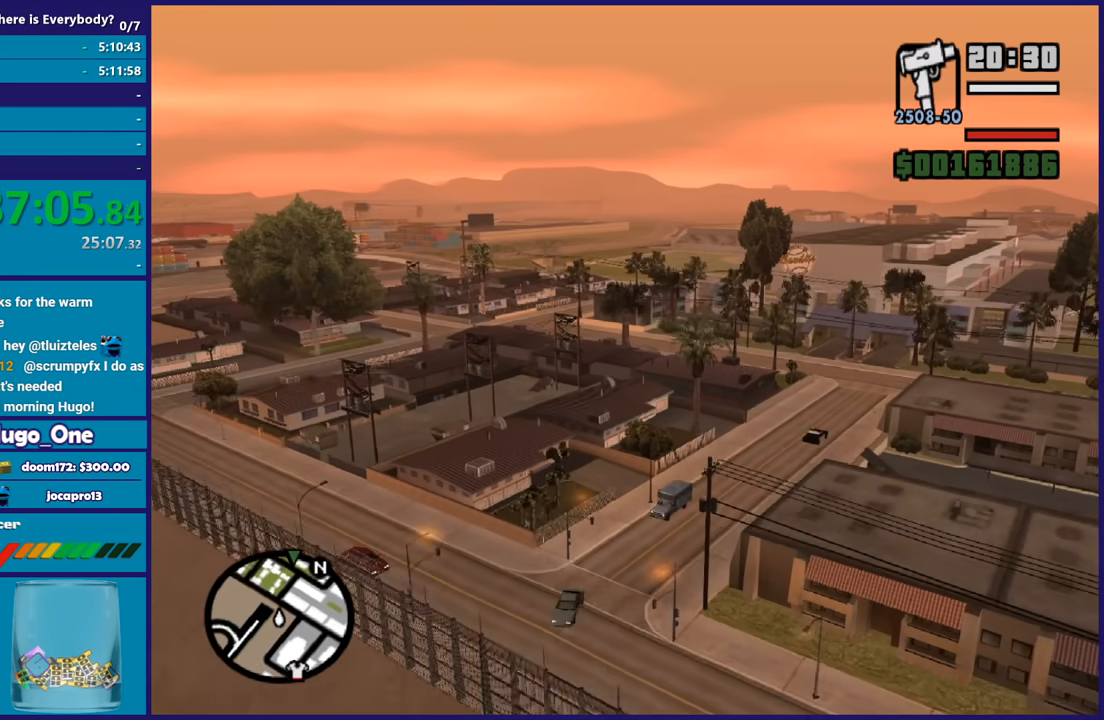
{"buttons": ["A"], "left_stick": "up", "right_stick": "center", "button_events": []}
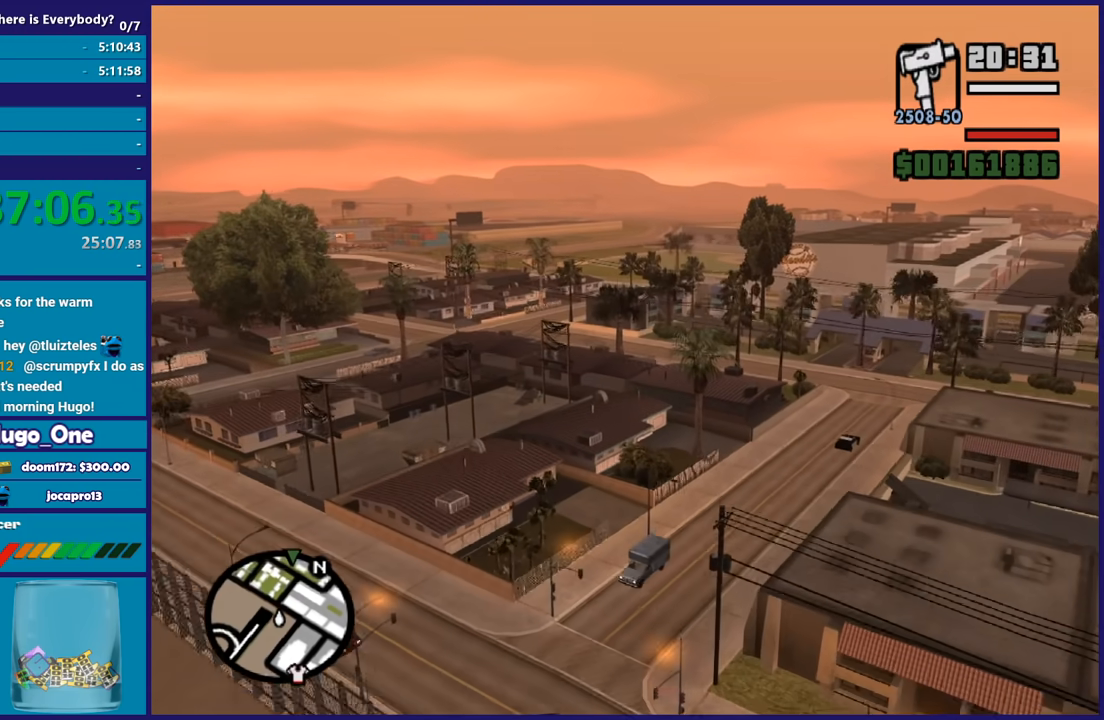
{"buttons": ["A"], "left_stick": "up", "right_stick": "center", "button_events": []}
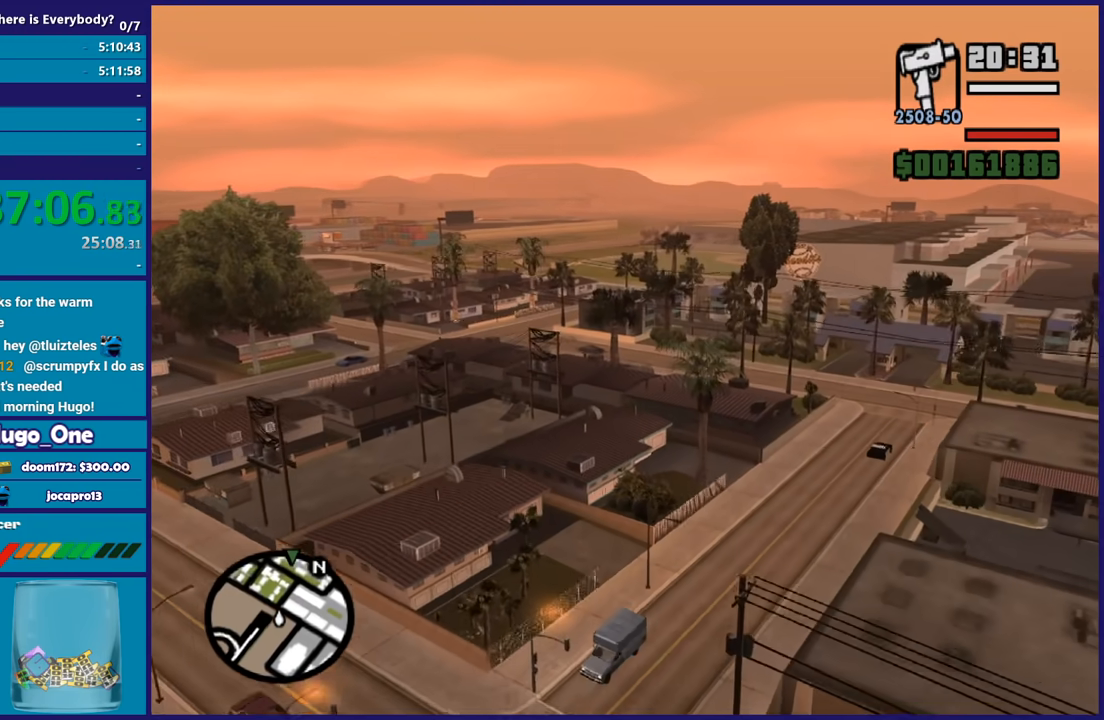
{"buttons": ["A"], "left_stick": "up", "right_stick": "center", "button_events": []}
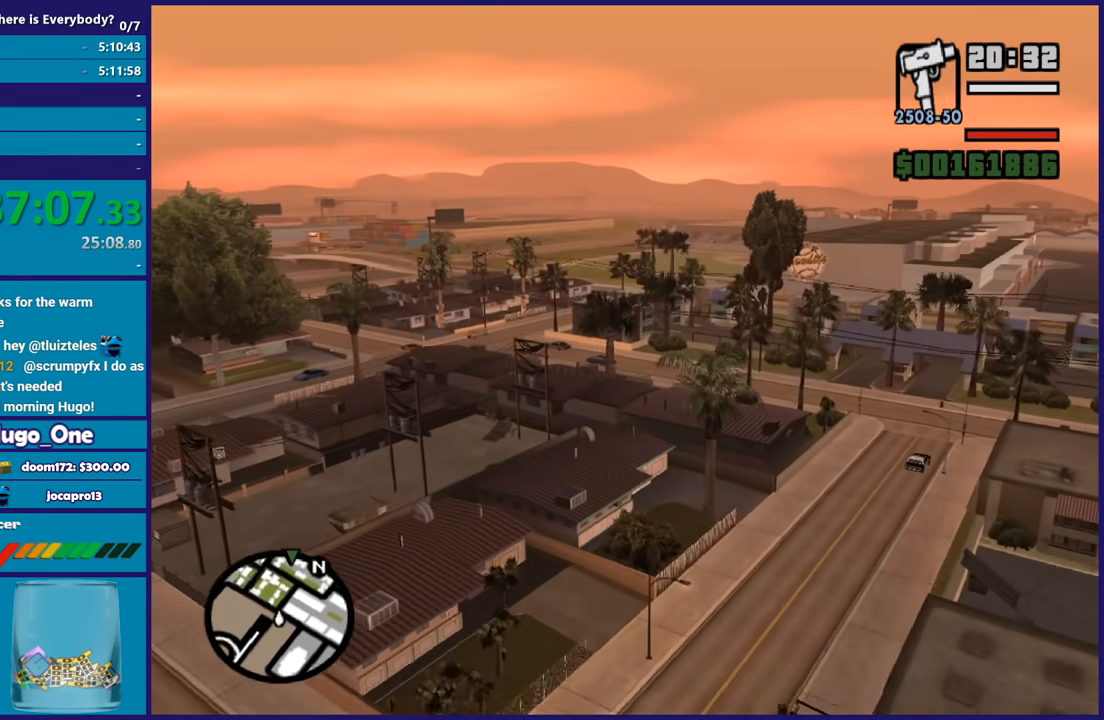
{"buttons": ["A"], "left_stick": "up", "right_stick": "center", "button_events": []}
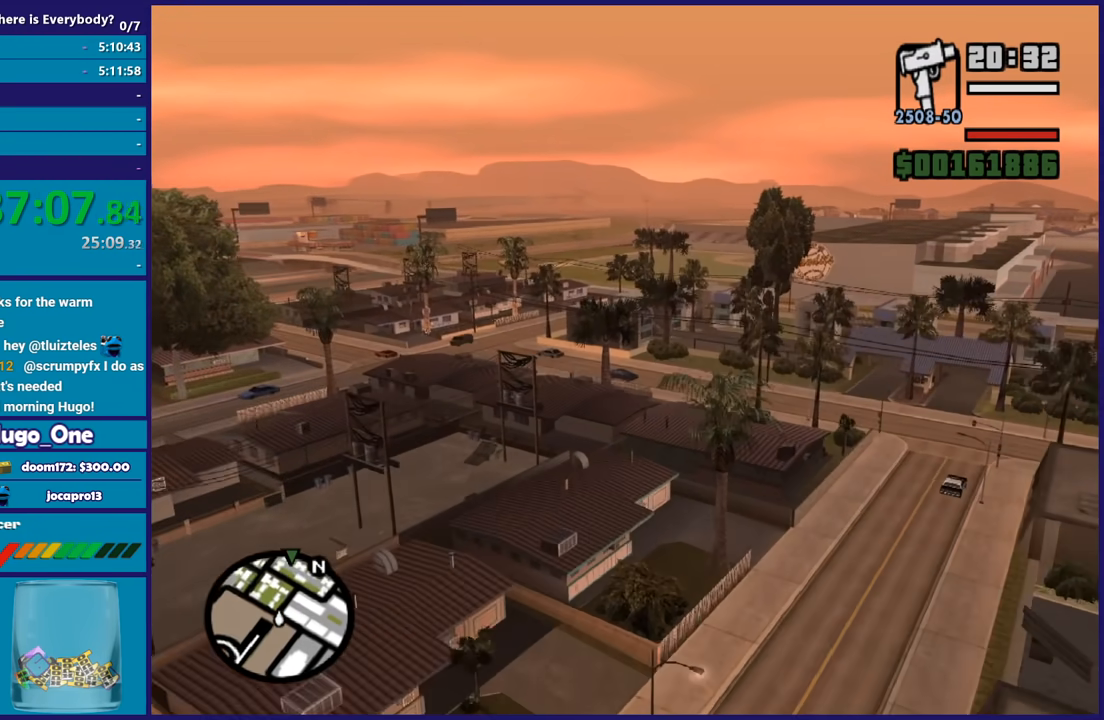
{"buttons": ["A"], "left_stick": "up", "right_stick": "center", "button_events": []}
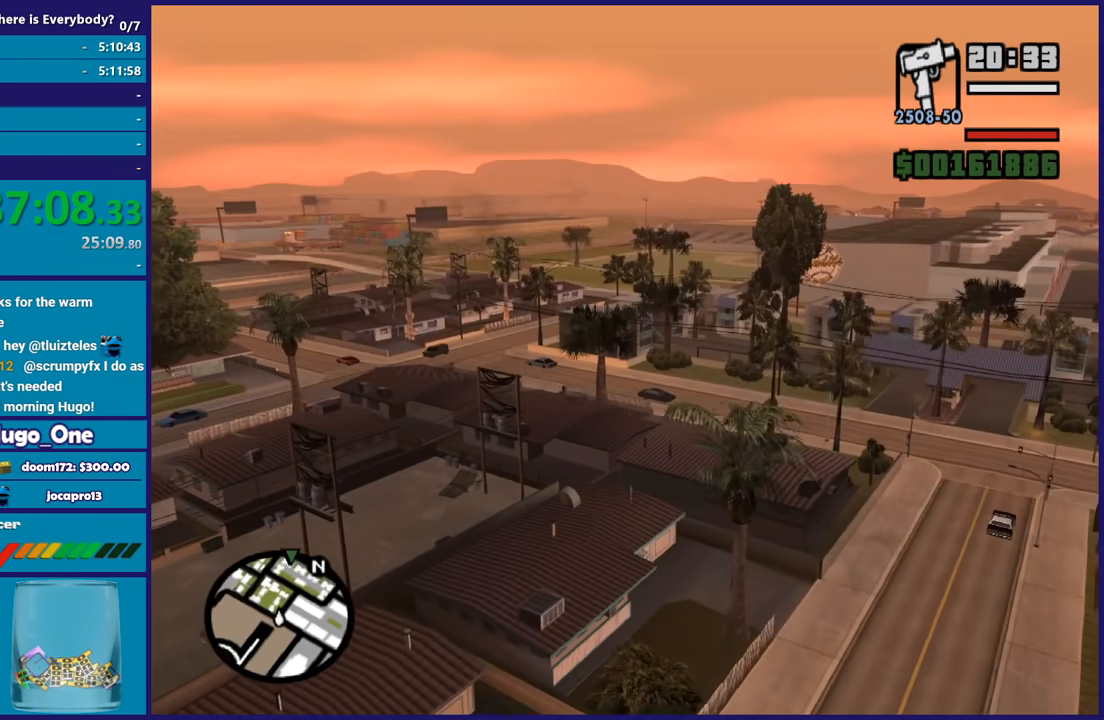
{"buttons": ["A"], "left_stick": "up", "right_stick": "center", "button_events": []}
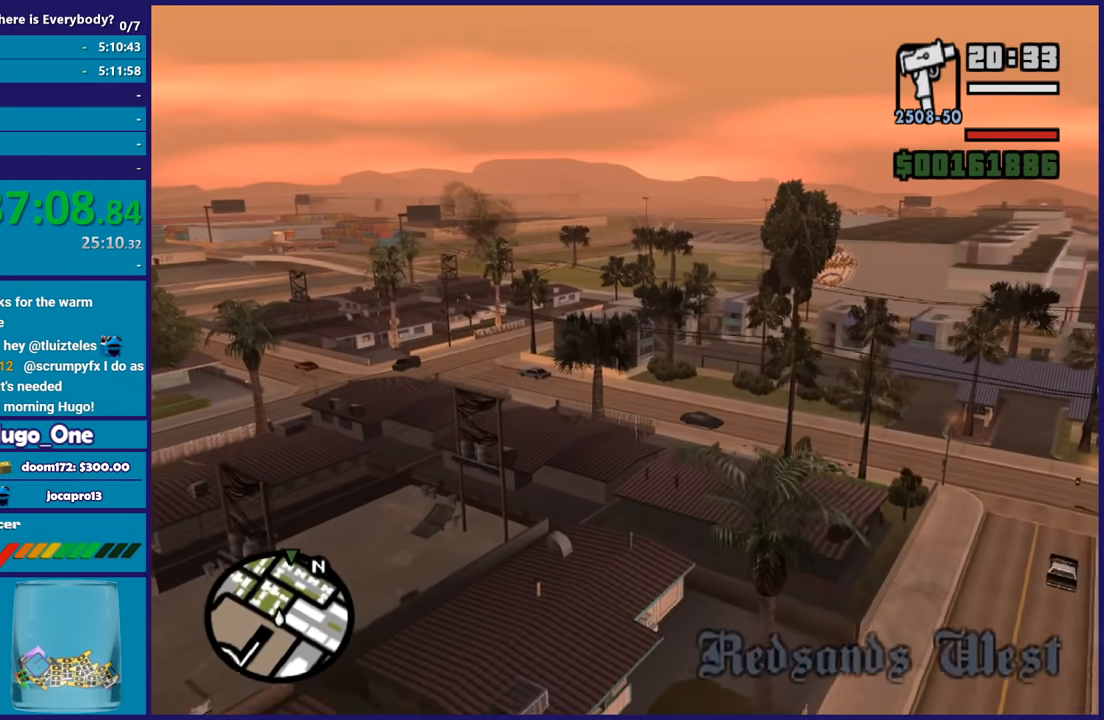
{"buttons": ["A"], "left_stick": "up", "right_stick": "center", "button_events": []}
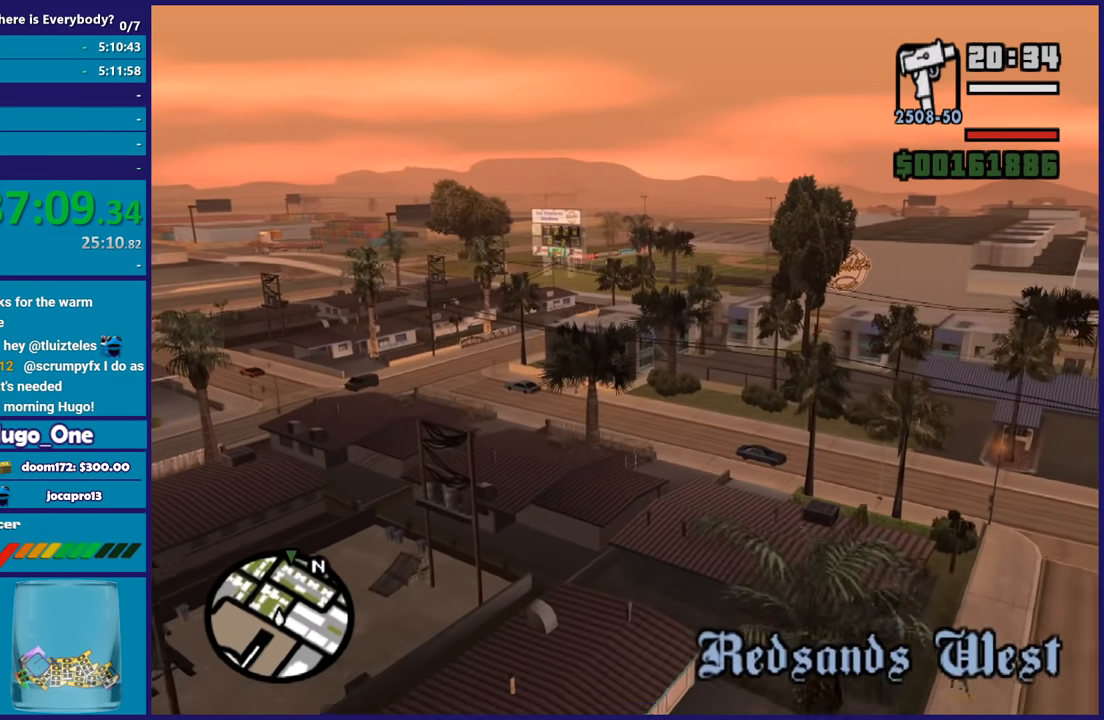
{"buttons": ["A"], "left_stick": "up", "right_stick": "center", "button_events": []}
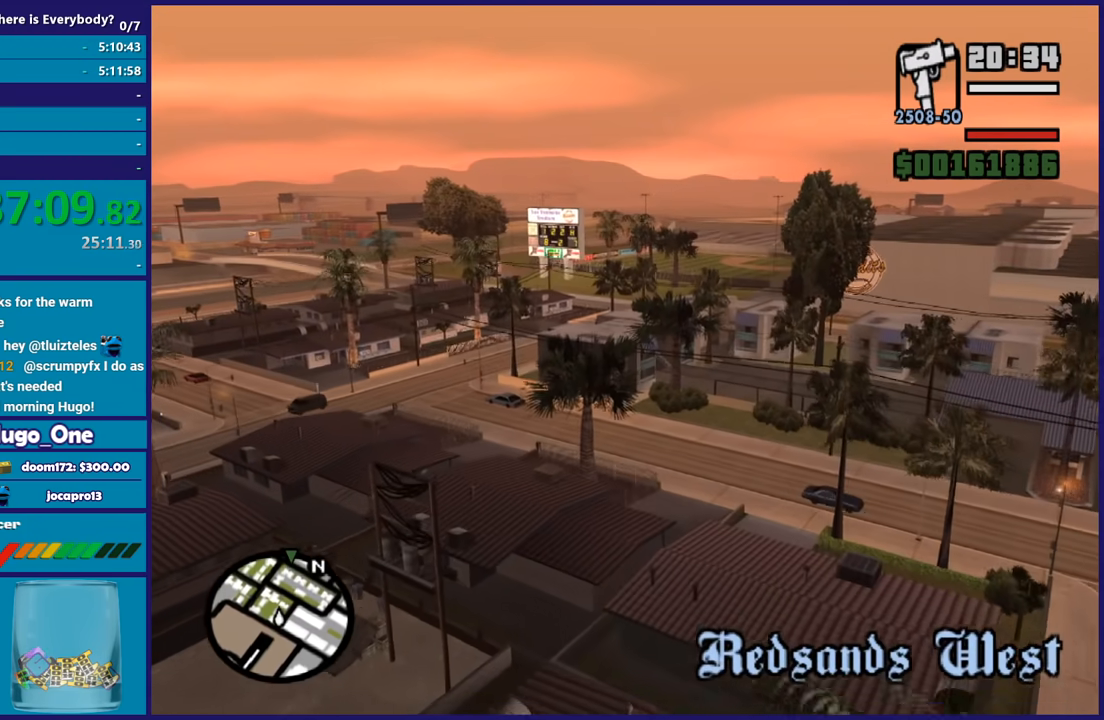
{"buttons": ["A"], "left_stick": "up", "right_stick": "center", "button_events": []}
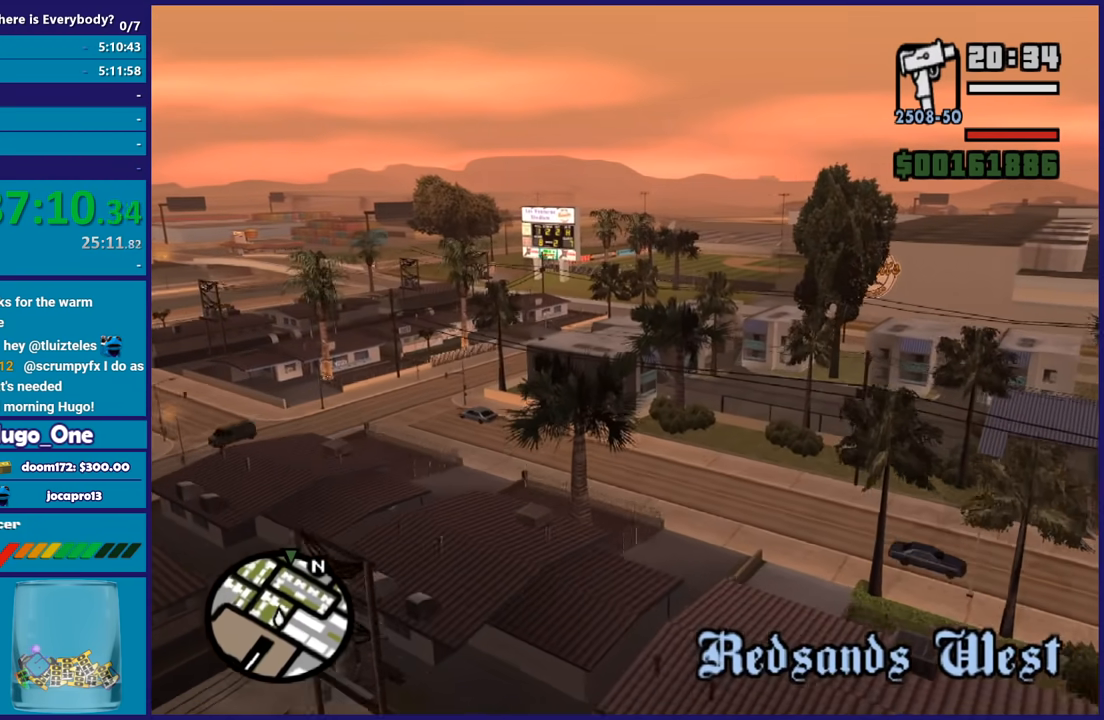
{"buttons": ["A"], "left_stick": "up", "right_stick": "center", "button_events": []}
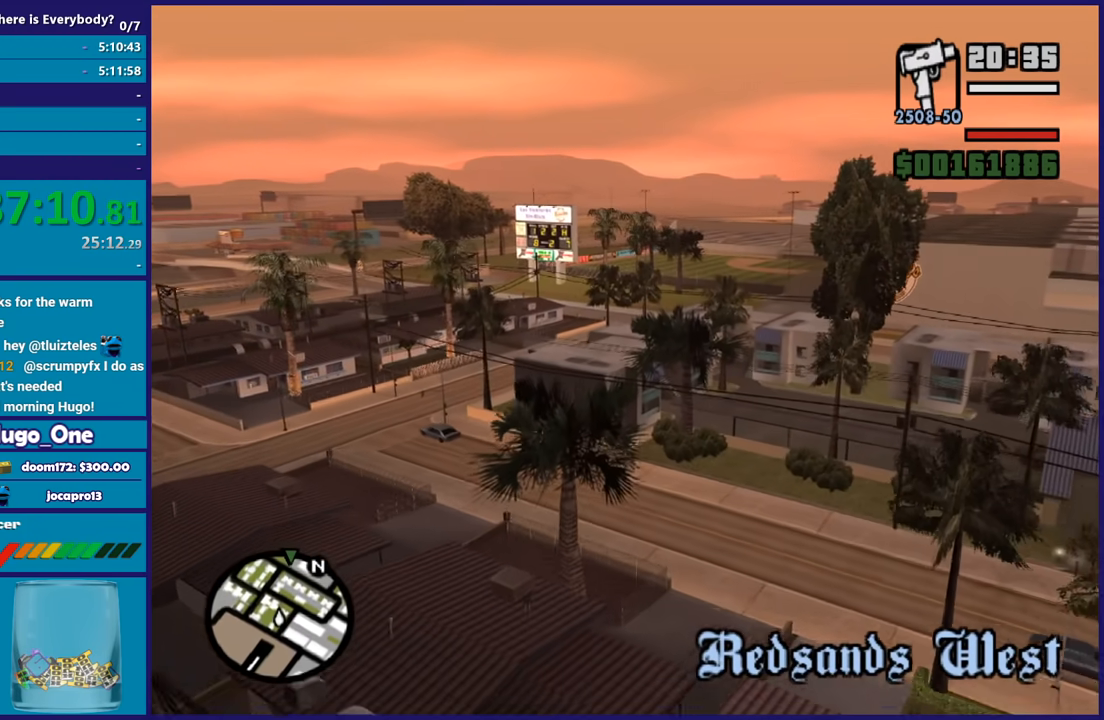
{"buttons": ["A"], "left_stick": "up", "right_stick": "center", "button_events": []}
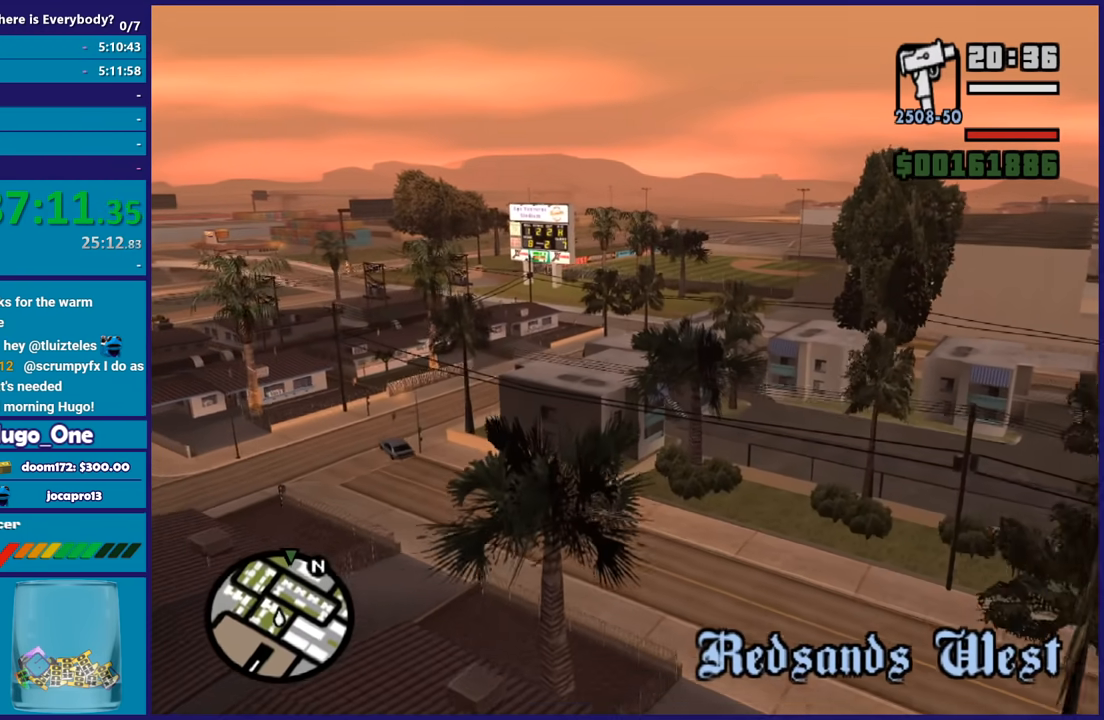
{"buttons": ["A"], "left_stick": "up", "right_stick": "center", "button_events": []}
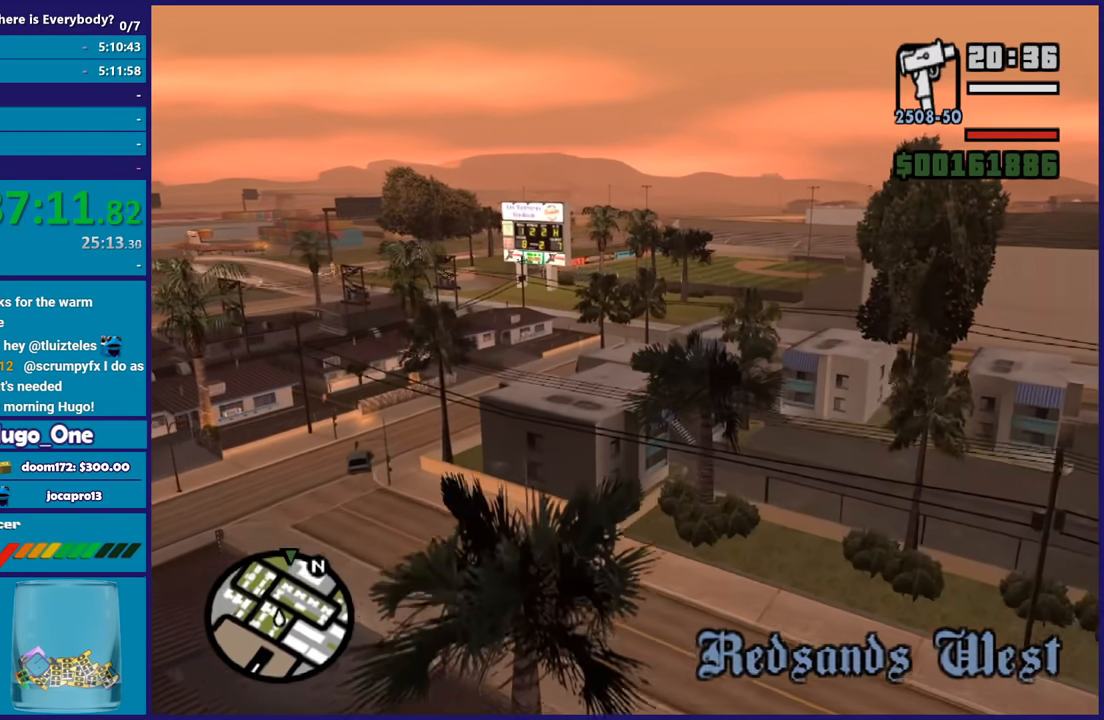
{"buttons": ["A"], "left_stick": "up", "right_stick": "center", "button_events": []}
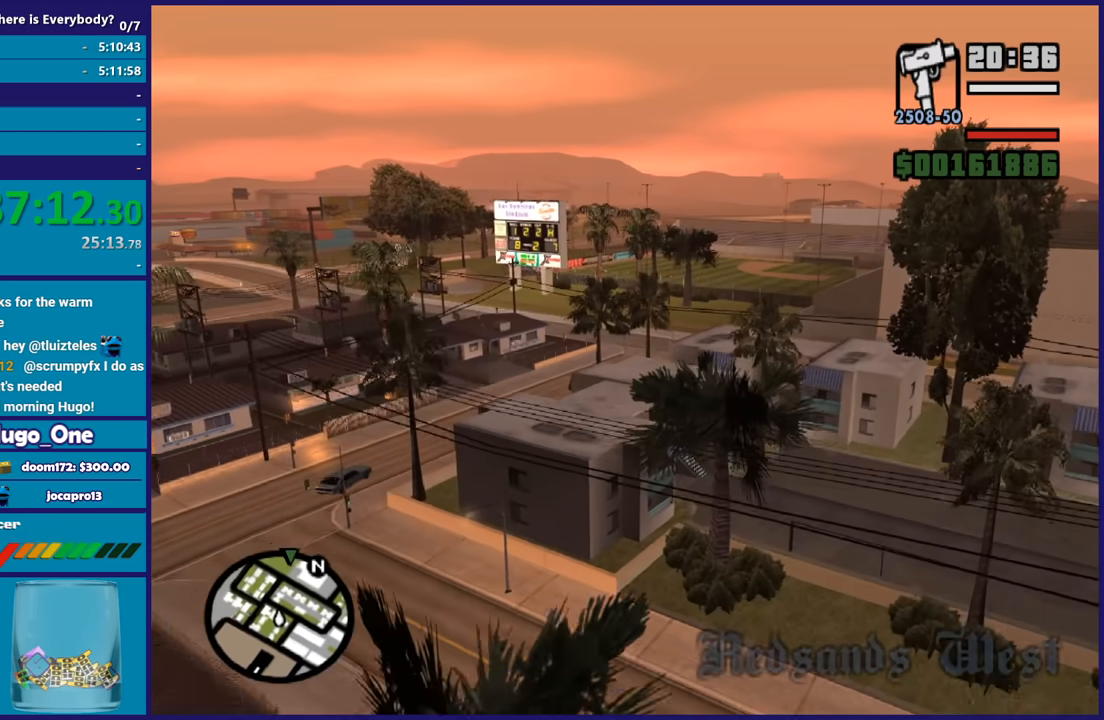
{"buttons": ["A"], "left_stick": "up", "right_stick": "center", "button_events": []}
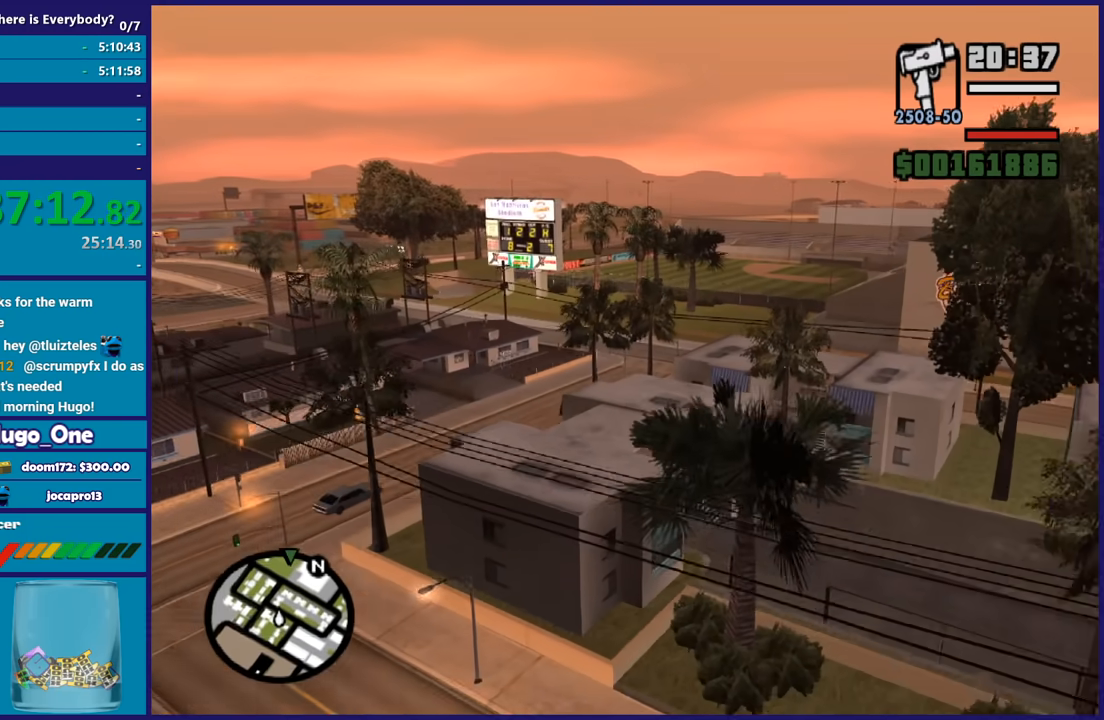
{"buttons": ["A"], "left_stick": "up", "right_stick": "center", "button_events": []}
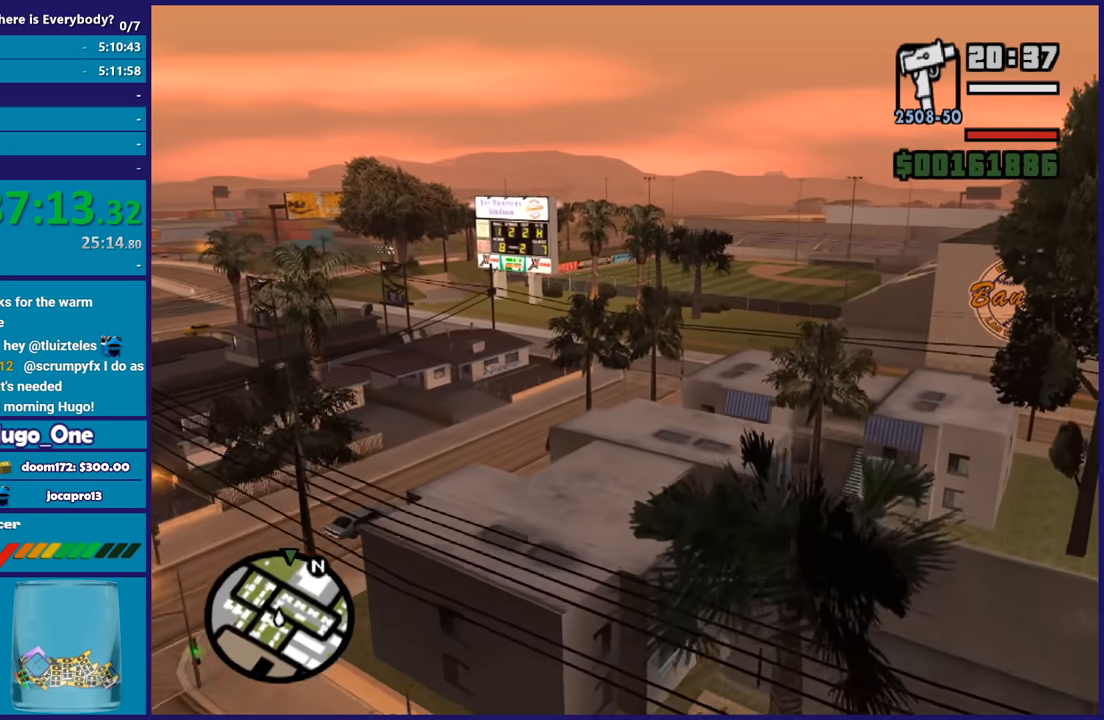
{"buttons": ["A"], "left_stick": "up", "right_stick": "center", "button_events": []}
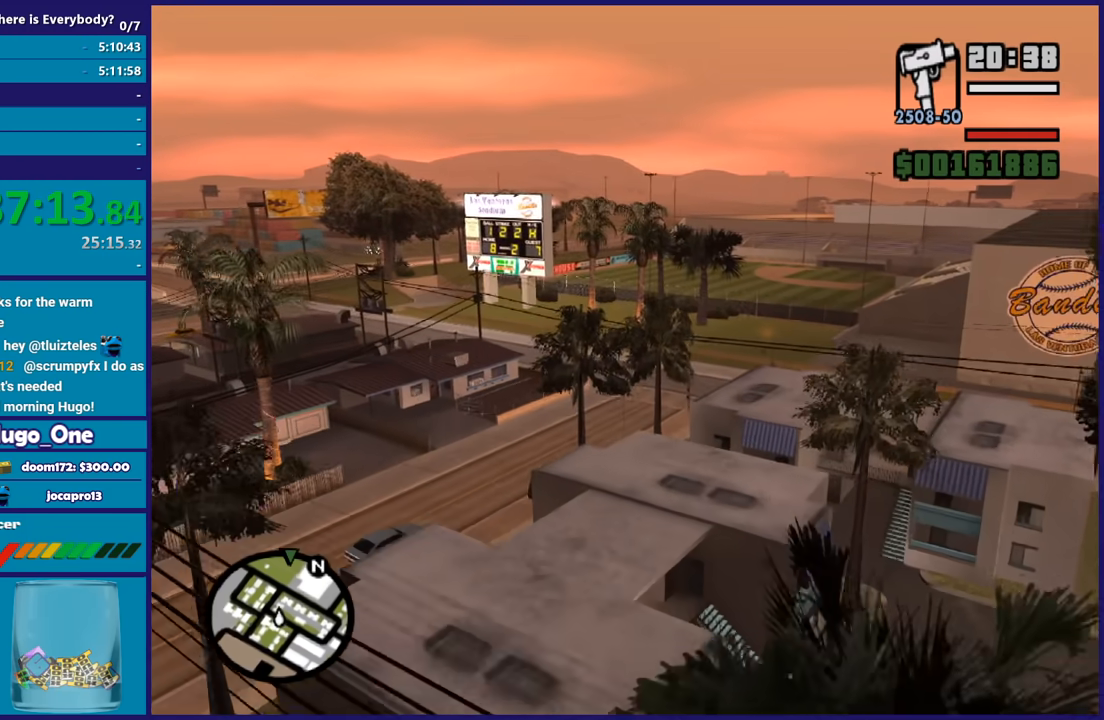
{"buttons": ["A"], "left_stick": "up-right", "right_stick": "center", "button_events": []}